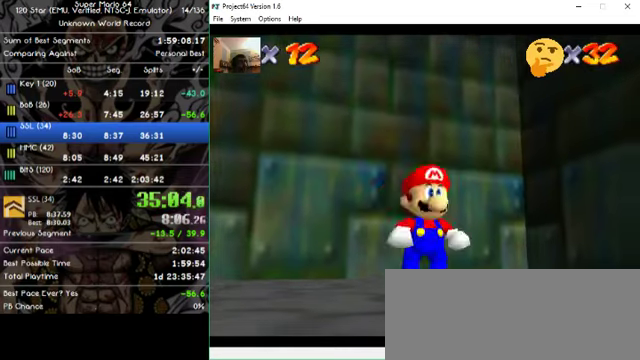
Gameplay with a controller (Nintendo layout); each line is a JSON object with the inputs held at the frame after it. "events" lists button and stick changes between this image and that frame as [ms after this image, input, new state], when the widget could be followed in between. Not read: A B L1 L3 R1 R3 X Y Z.
{"buttons": [], "left_stick": "up", "events": [[33, "left_stick", "up-left"], [400, "left_stick", "up"]]}
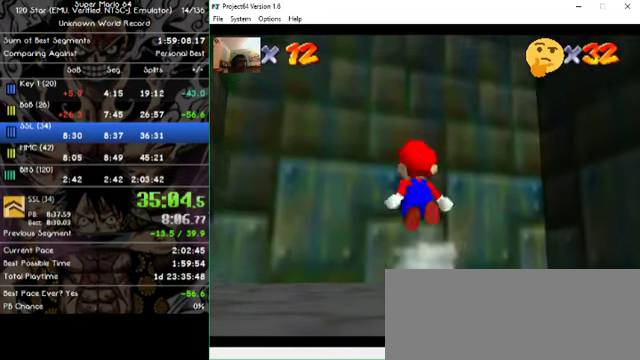
{"buttons": [], "left_stick": "center", "events": [[400, "left_stick", "center"]]}
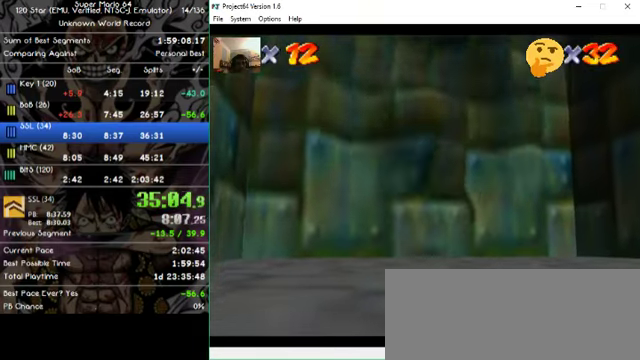
{"buttons": [], "left_stick": "center", "events": []}
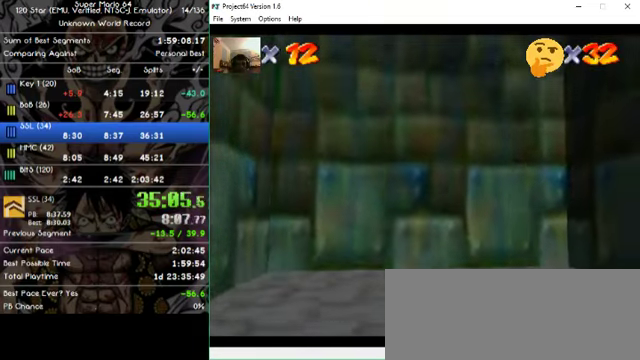
{"buttons": [], "left_stick": "center", "events": []}
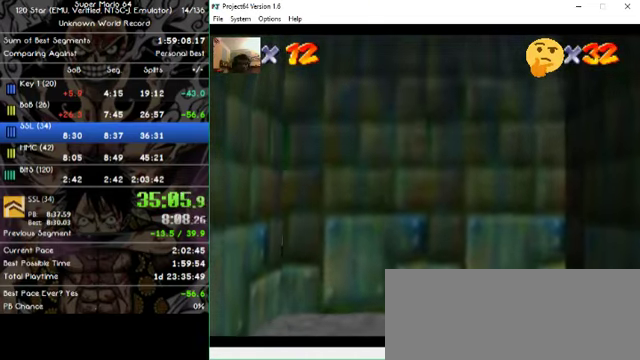
{"buttons": [], "left_stick": "center", "events": []}
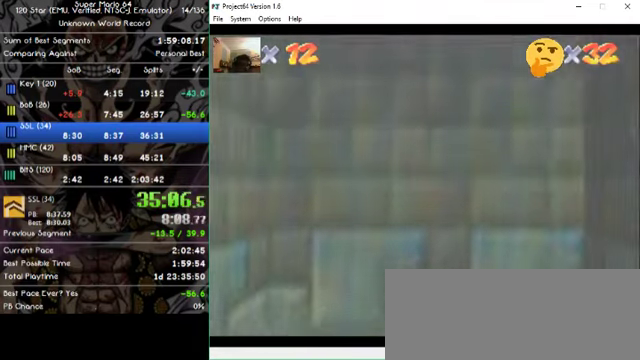
{"buttons": [], "left_stick": "center", "events": []}
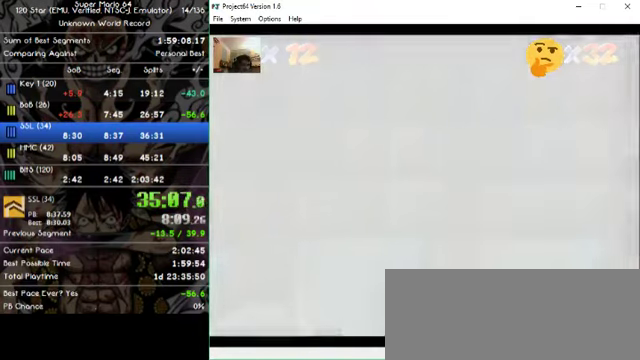
{"buttons": [], "left_stick": "center", "events": []}
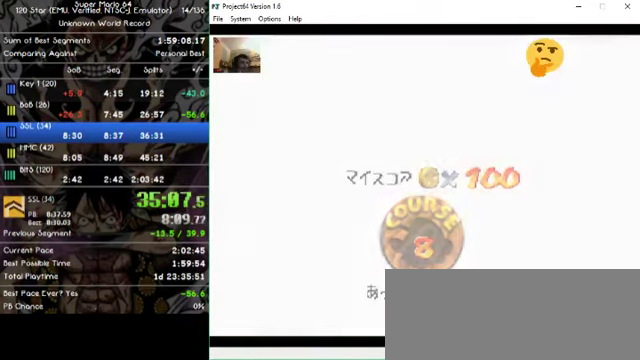
{"buttons": [], "left_stick": "center", "events": []}
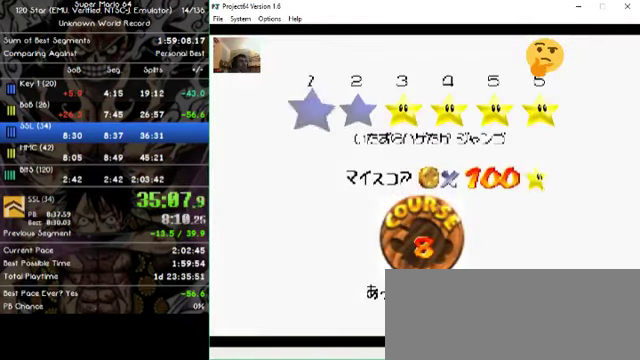
{"buttons": [], "left_stick": "center", "events": []}
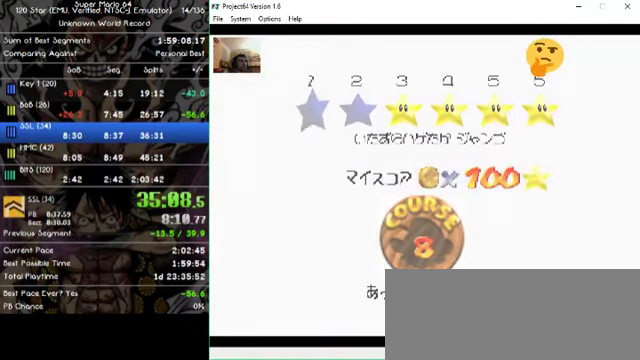
{"buttons": [], "left_stick": "center", "events": []}
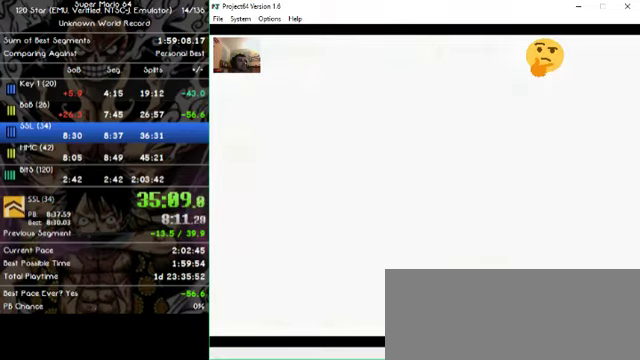
{"buttons": [], "left_stick": "center", "events": []}
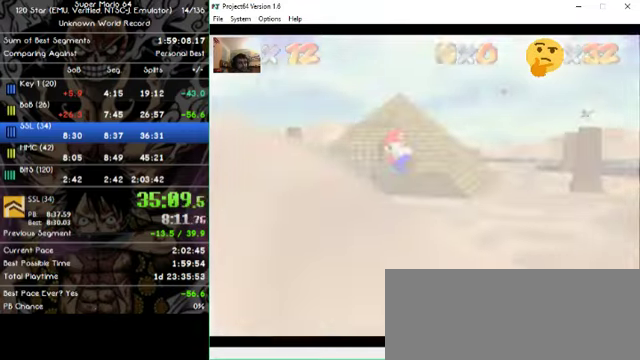
{"buttons": [], "left_stick": "center", "events": []}
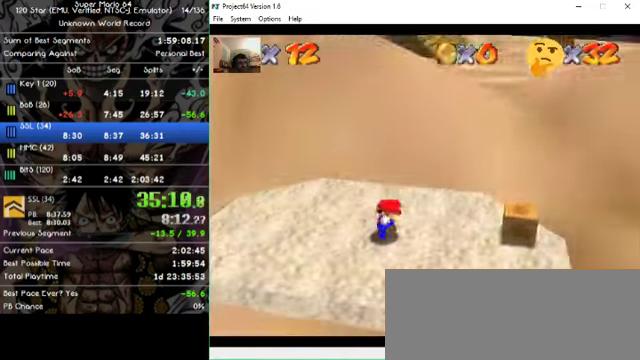
{"buttons": [], "left_stick": "up", "events": [[100, "left_stick", "up-right"], [500, "left_stick", "up"]]}
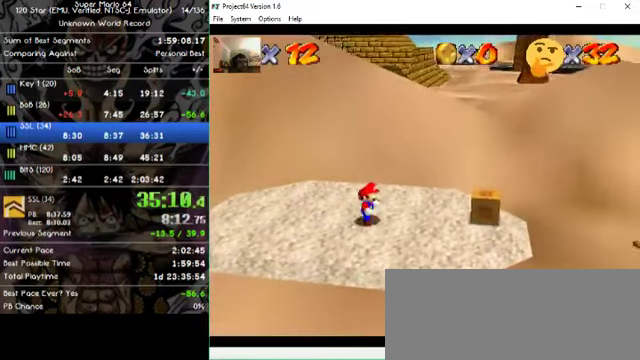
{"buttons": [], "left_stick": "up", "events": []}